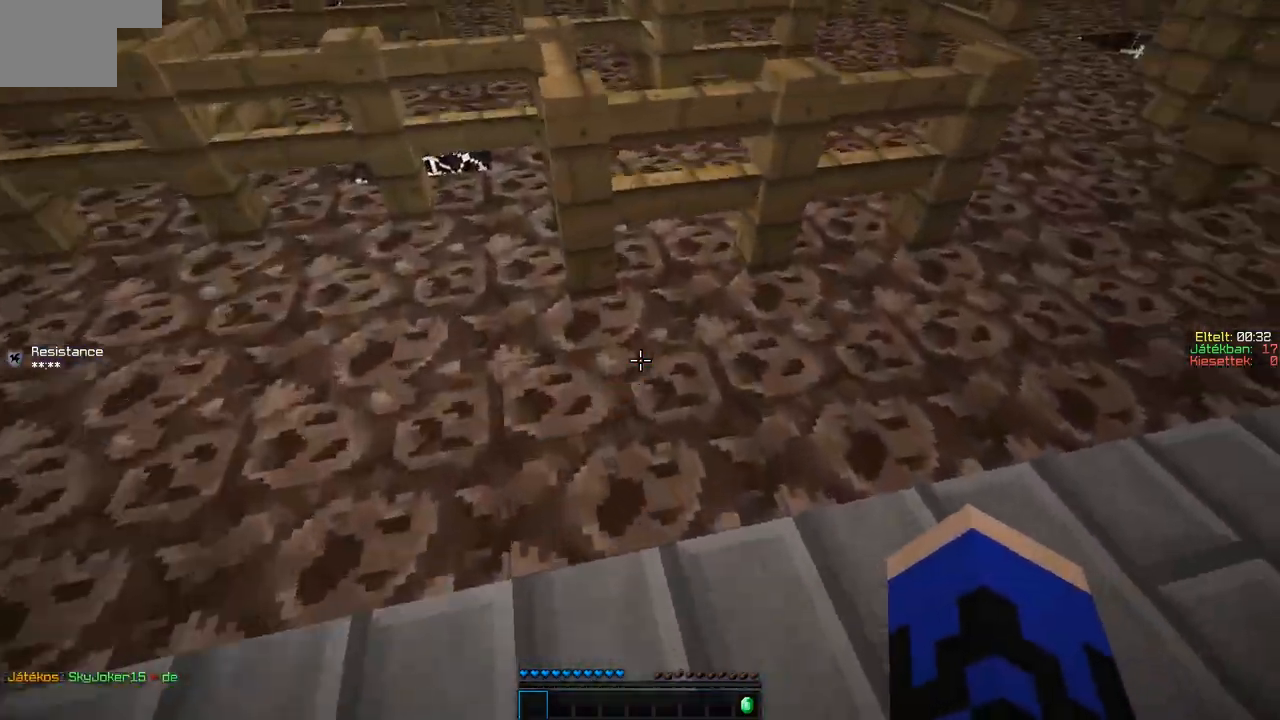
Gameplay with keyboard; each line is a JSON object with the keys held at the frame after it. "events" lists presses ("down") and releases ("up") of "a", "d", "s" and "w" between this image and that frame as [ms after this image, input, new state], when the widget could be followed in between. No other keys are recorded. Mouse input is not recorded.
{"keys": ["d", "w"], "events": [[50, "d", "down"], [250, "w", "up"], [333, "w", "down"]]}
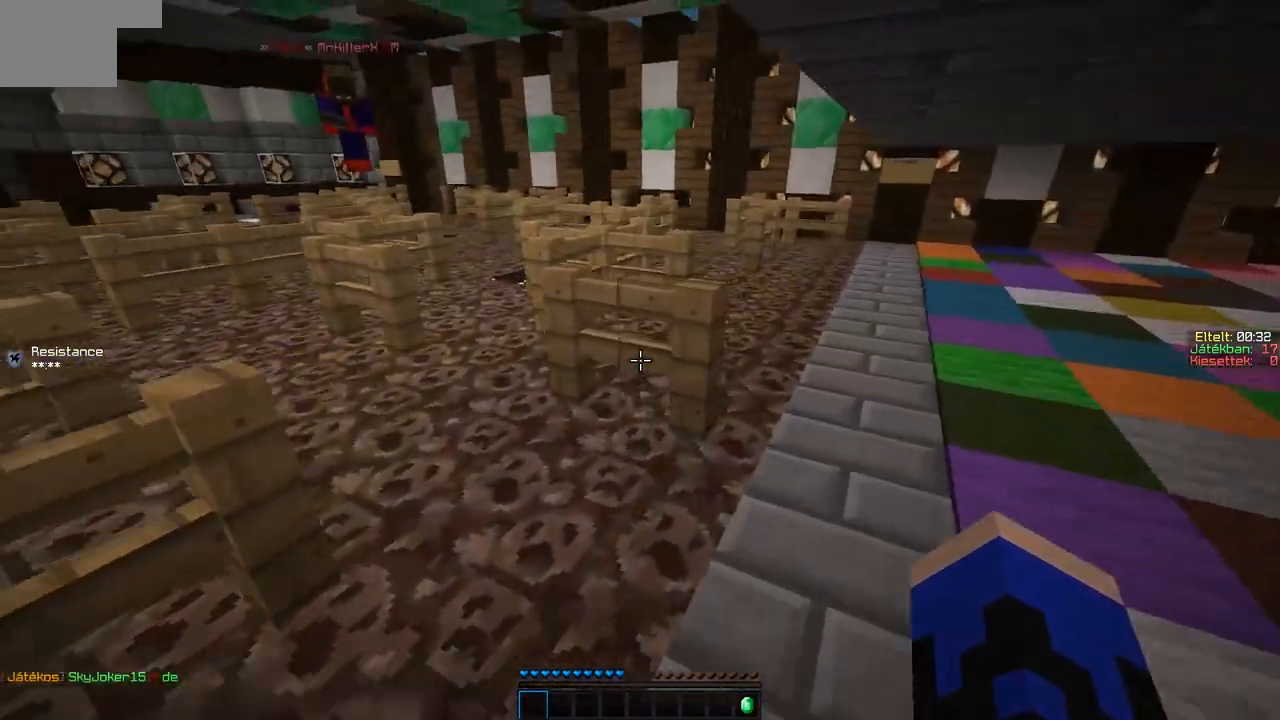
{"keys": ["w"], "events": [[50, "d", "up"], [150, "w", "up"], [250, "w", "down"], [350, "d", "down"], [450, "d", "up"]]}
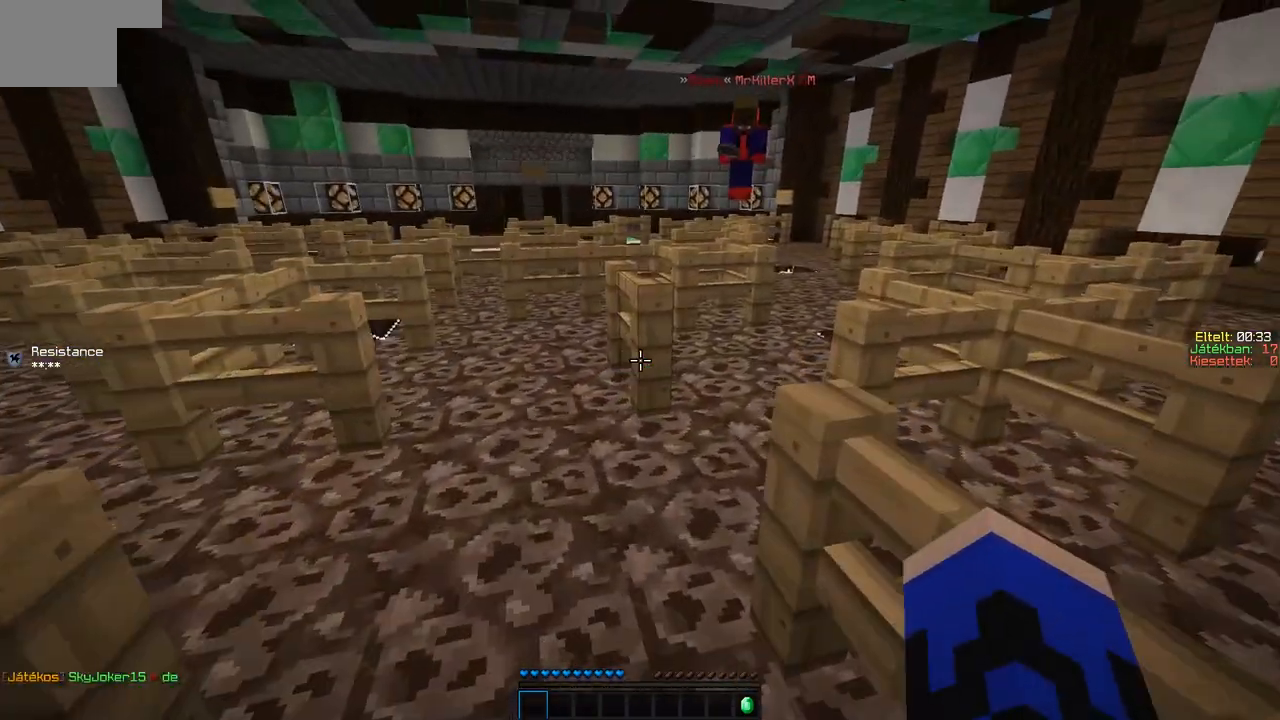
{"keys": ["d", "w"], "events": [[100, "a", "down"], [250, "a", "up"], [350, "d", "down"]]}
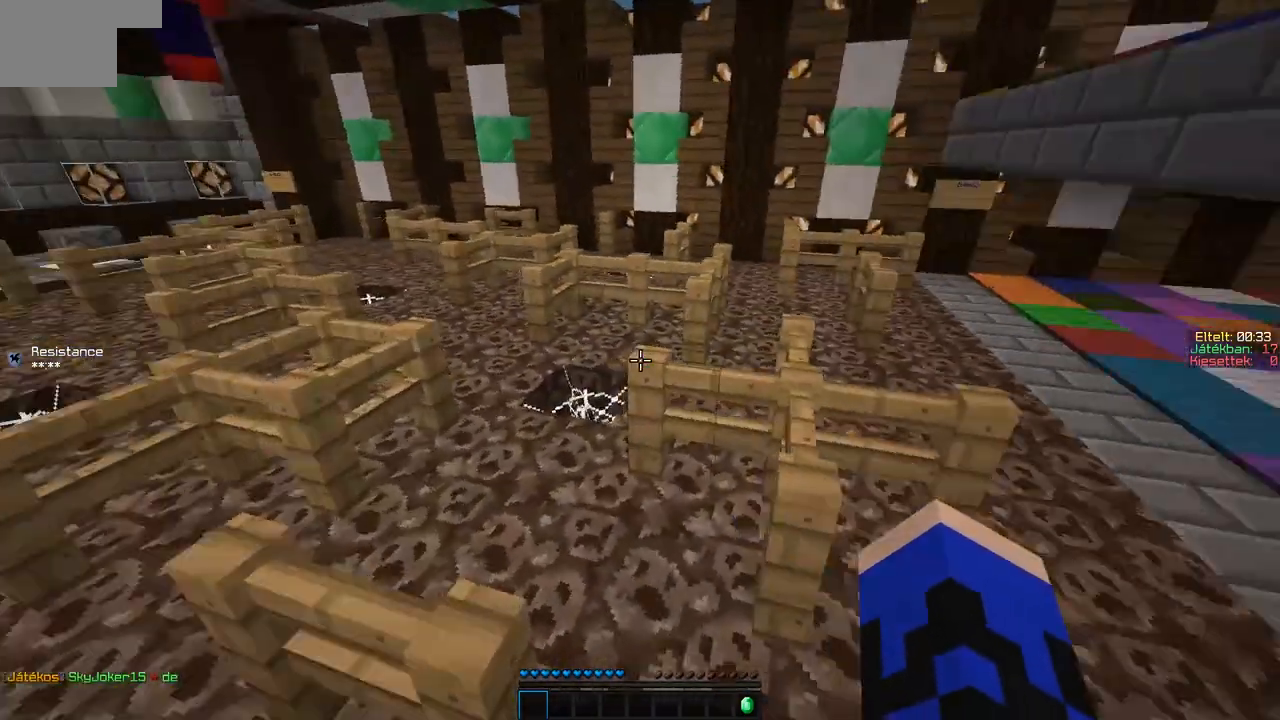
{"keys": ["a", "w"], "events": [[400, "d", "up"], [500, "a", "down"]]}
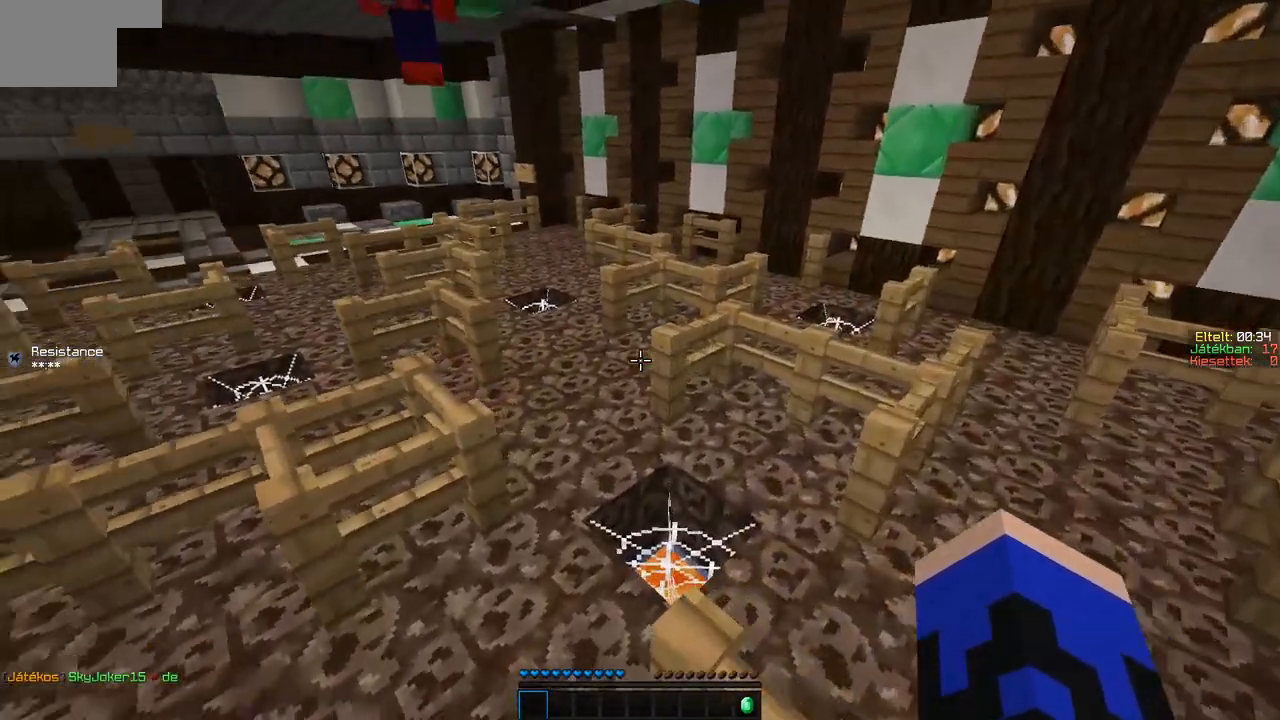
{"keys": ["w"], "events": [[400, "a", "up"]]}
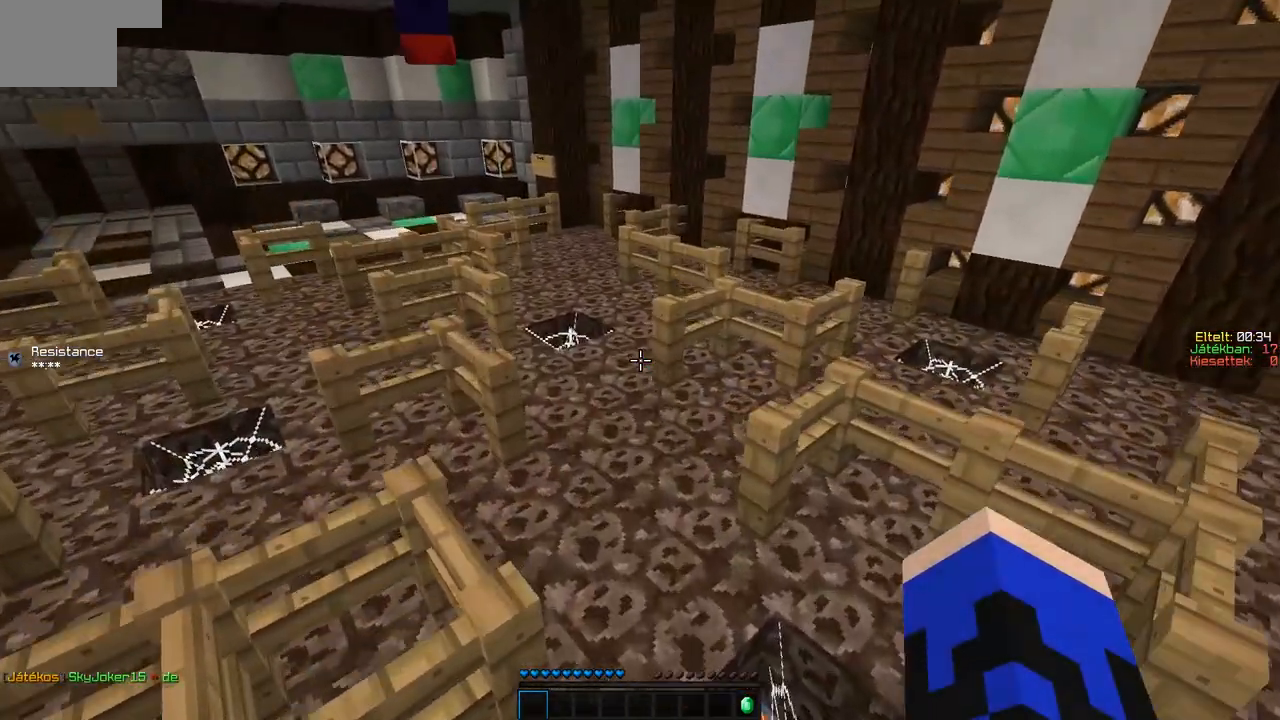
{"keys": ["a", "w"], "events": [[50, "d", "down"], [400, "d", "up"], [500, "a", "down"]]}
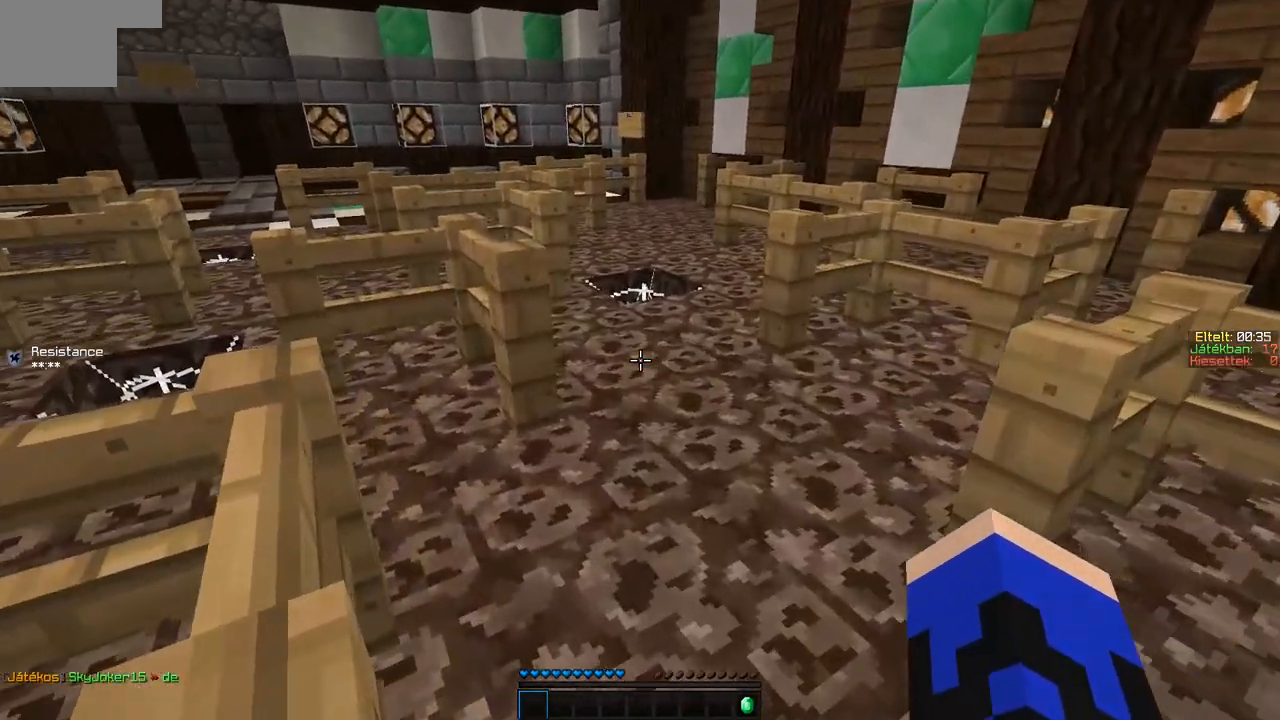
{"keys": ["d", "w"], "events": [[100, "a", "up"], [100, "d", "down"], [300, "d", "up"], [500, "d", "down"]]}
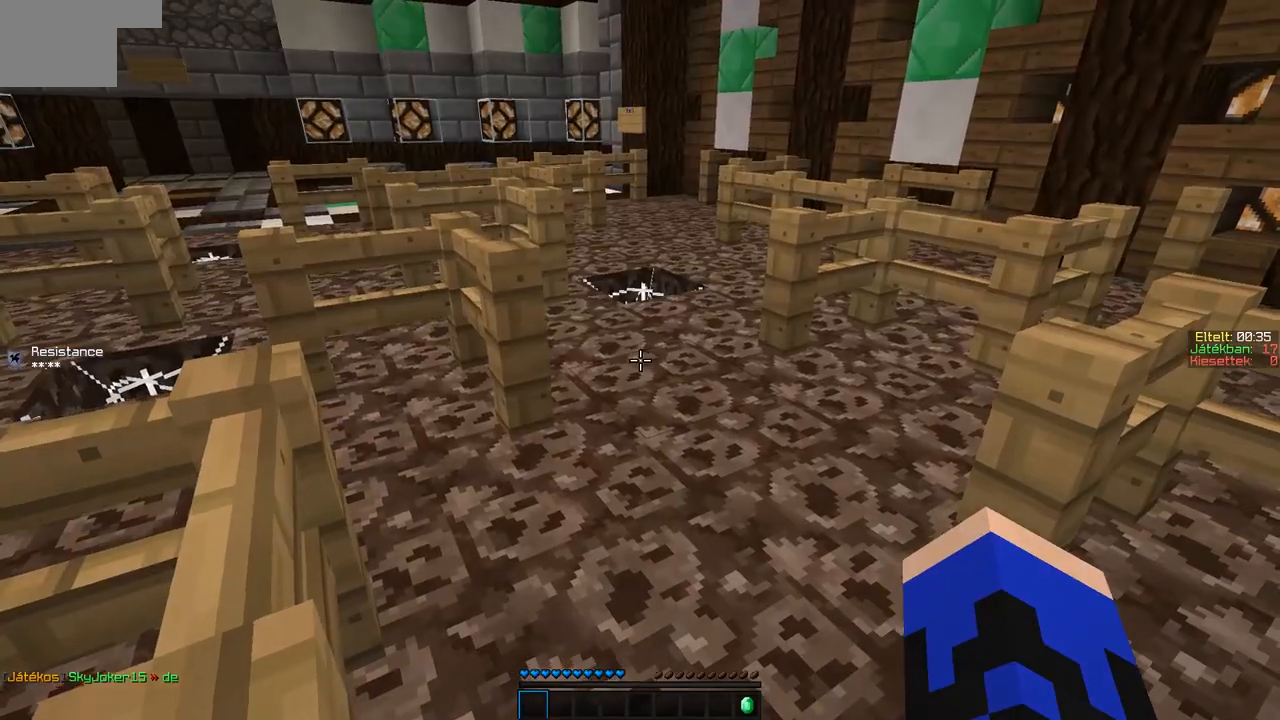
{"keys": ["a", "w"], "events": [[383, "a", "down"], [450, "d", "up"]]}
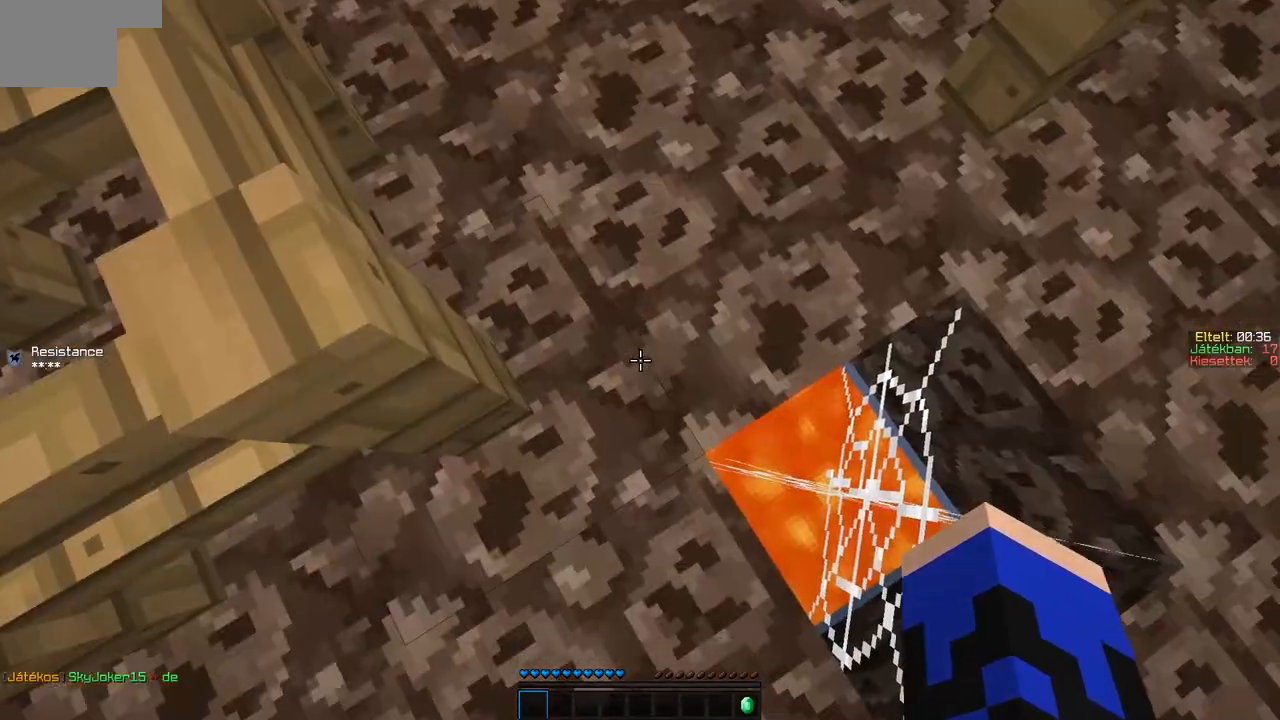
{"keys": ["a", "w"], "events": [[200, "a", "up"], [200, "d", "down"], [300, "a", "down"], [350, "d", "up"], [350, "w", "up"], [500, "w", "down"]]}
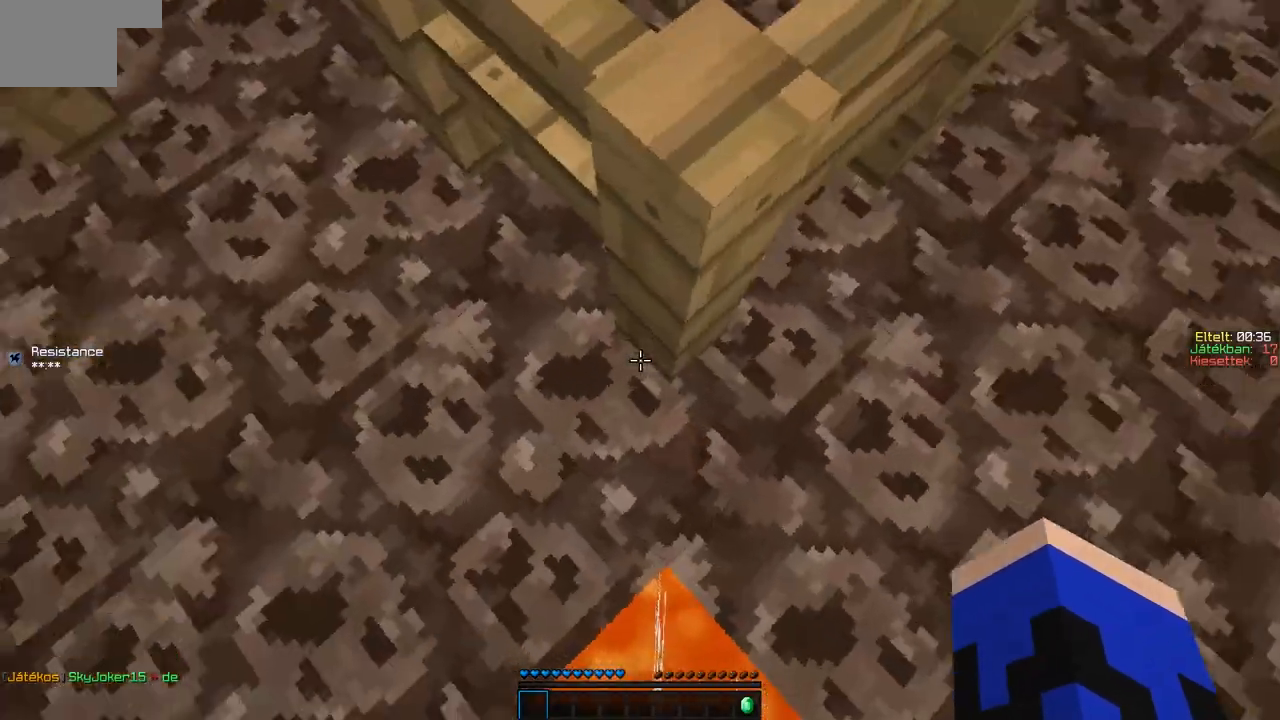
{"keys": ["a", "w"], "events": []}
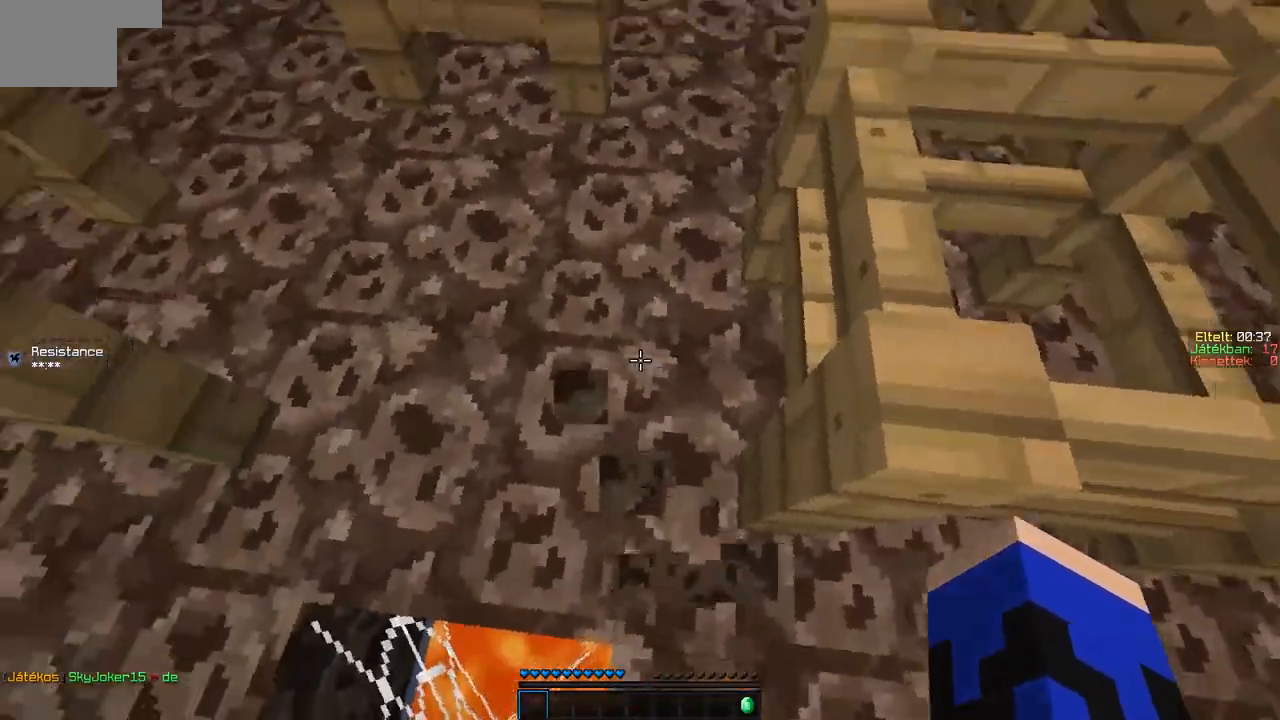
{"keys": ["w"], "events": [[200, "a", "up"]]}
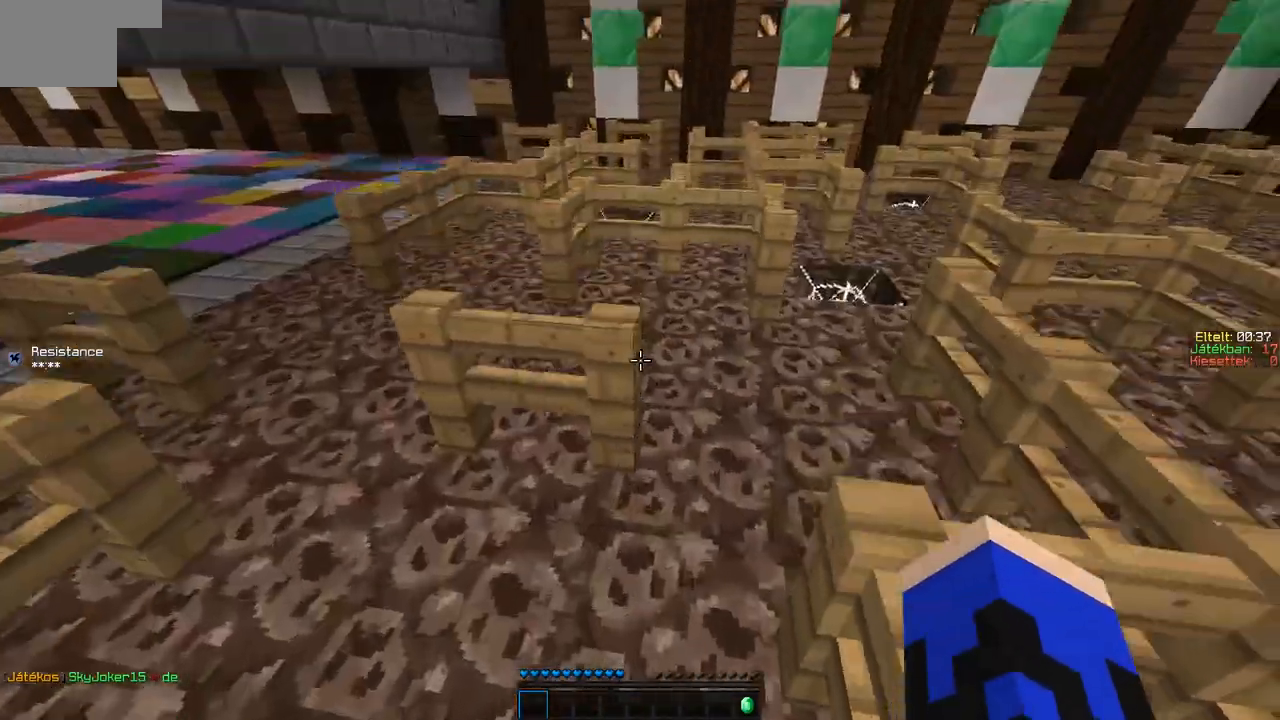
{"keys": ["d", "w"], "events": [[250, "d", "down"]]}
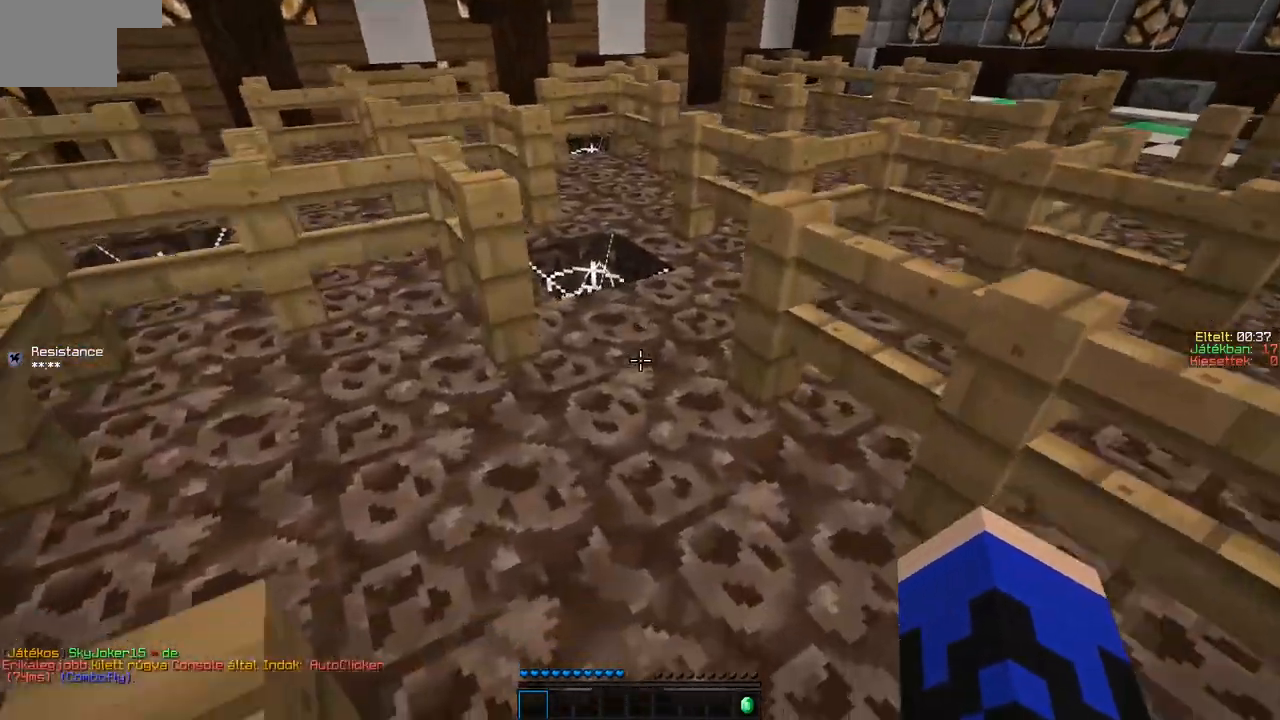
{"keys": ["w"], "events": [[100, "d", "up"], [150, "a", "down"], [400, "a", "up"]]}
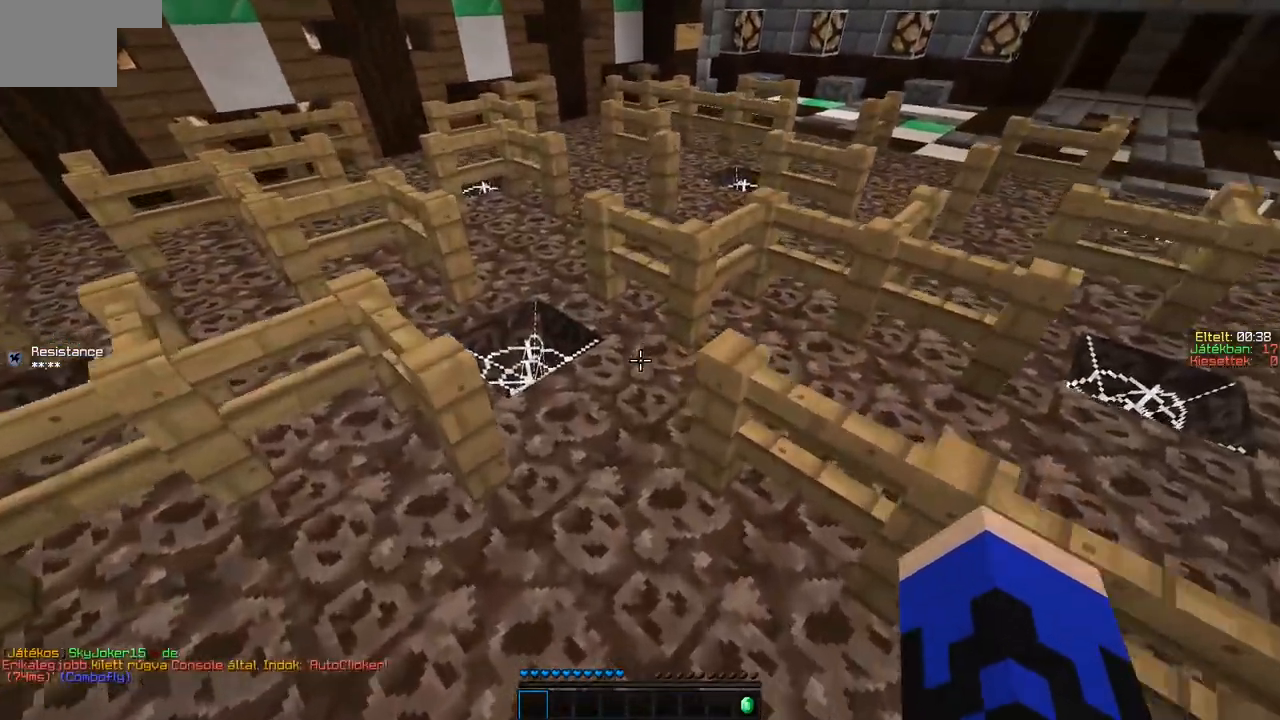
{"keys": ["a", "w"], "events": [[250, "d", "down"], [400, "a", "down"], [400, "d", "up"]]}
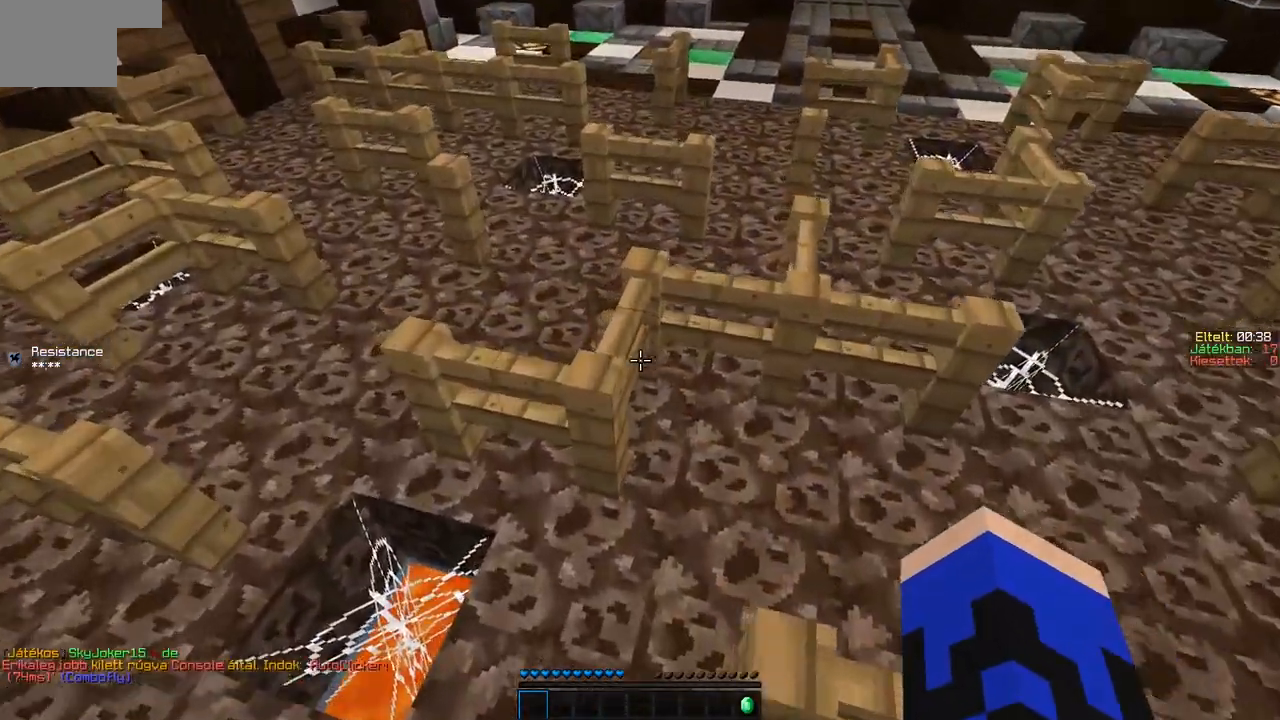
{"keys": ["d", "w"], "events": [[100, "a", "up"], [200, "d", "down"]]}
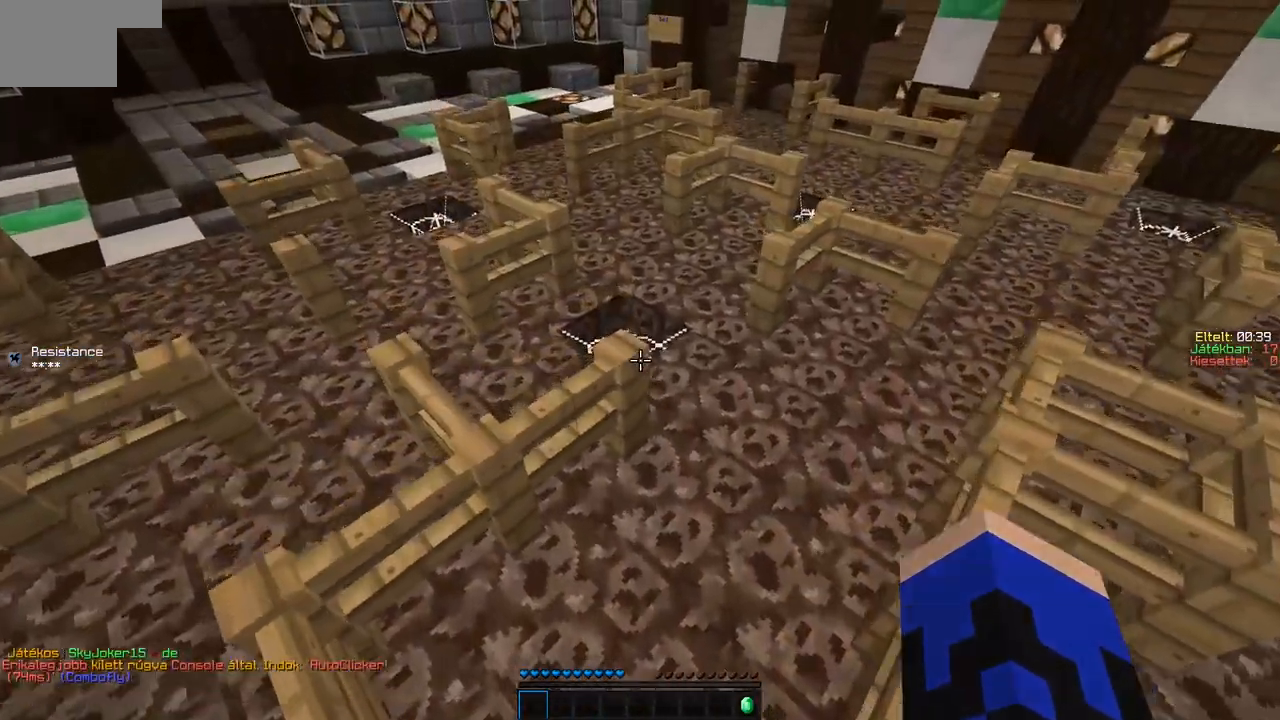
{"keys": ["w"], "events": [[50, "d", "up"], [100, "d", "down"], [500, "d", "up"]]}
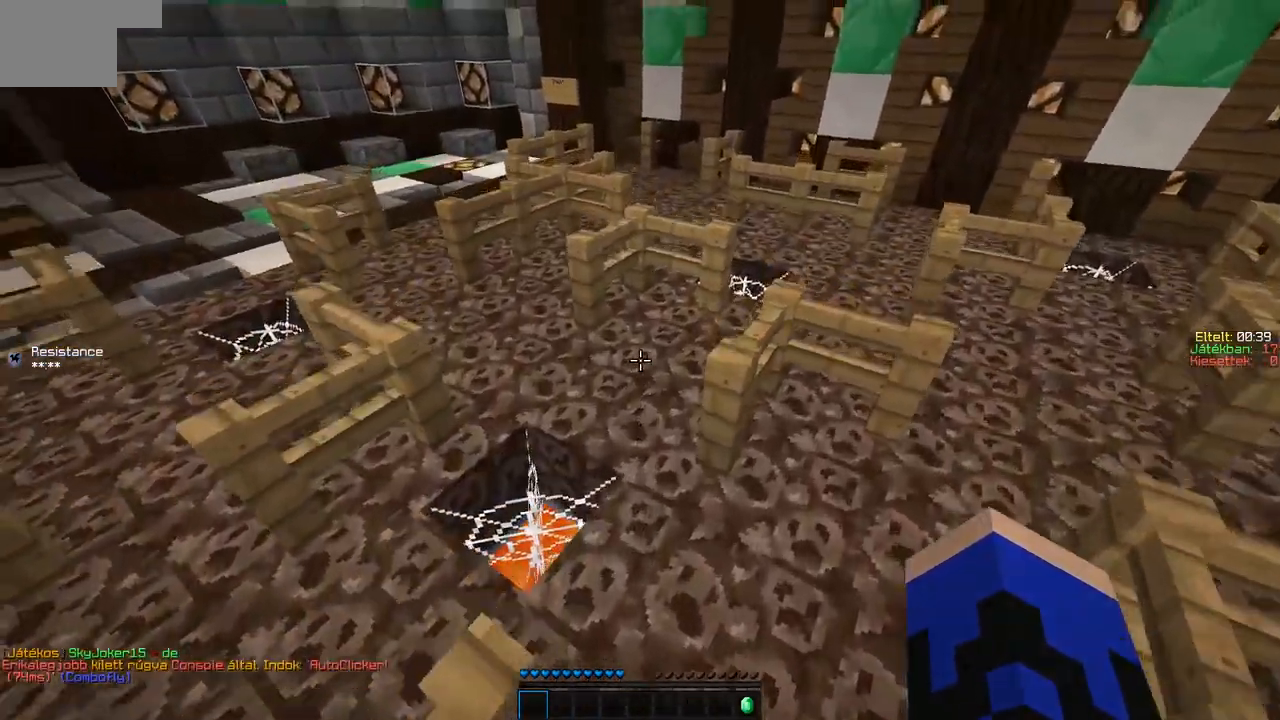
{"keys": ["w"], "events": [[50, "a", "down"], [450, "a", "up"]]}
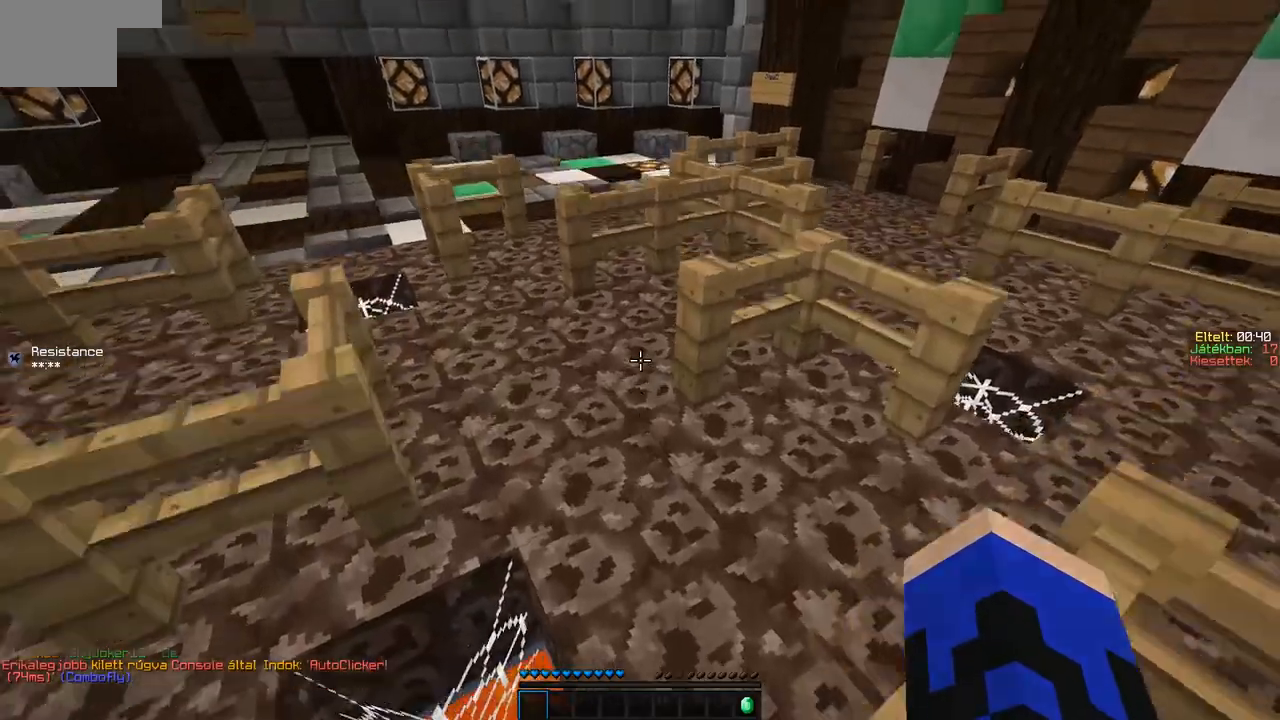
{"keys": ["a", "w"], "events": [[50, "d", "down"], [250, "d", "up"], [350, "a", "down"]]}
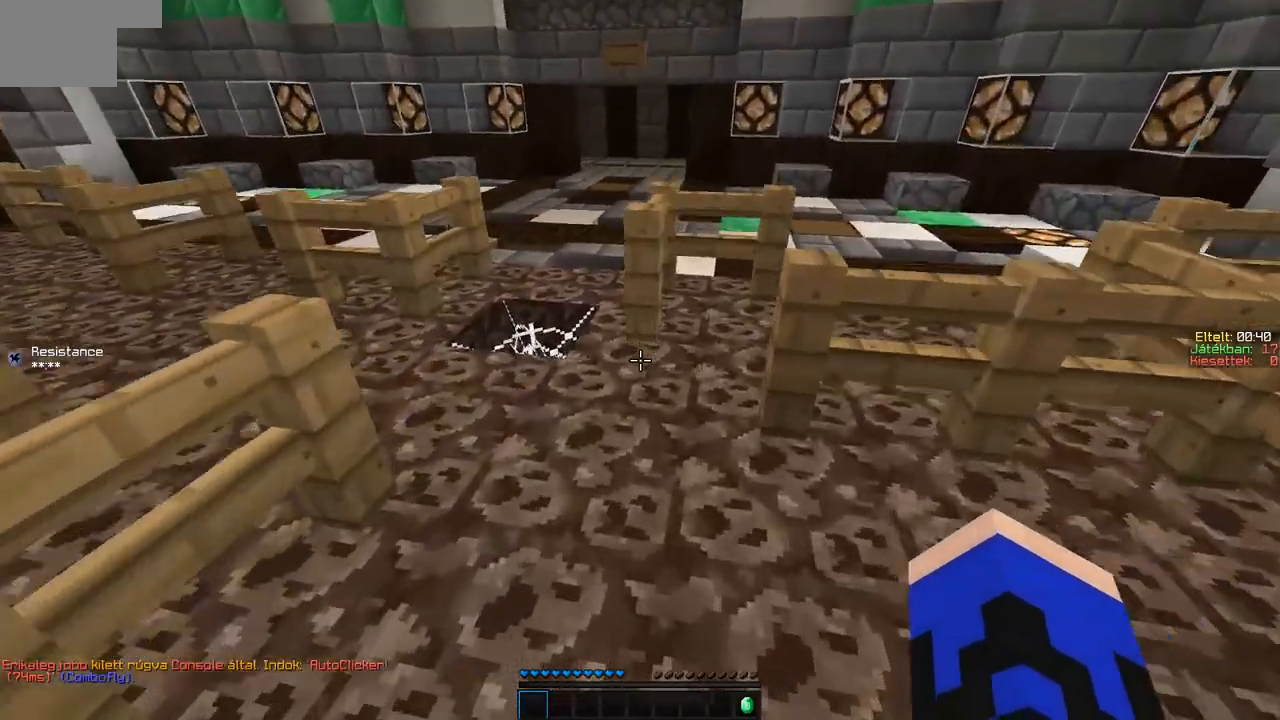
{"keys": ["w"], "events": [[200, "a", "up"], [200, "d", "down"], [450, "d", "up"]]}
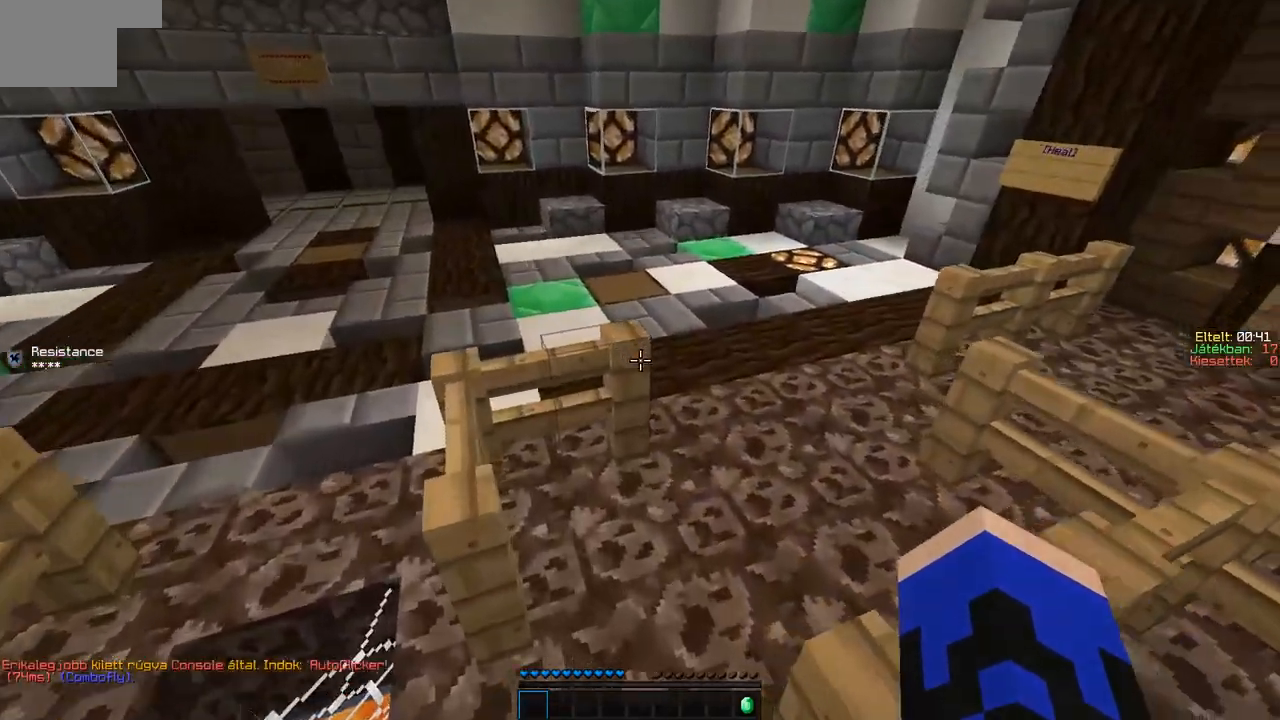
{"keys": ["d", "w"], "events": [[200, "d", "down"]]}
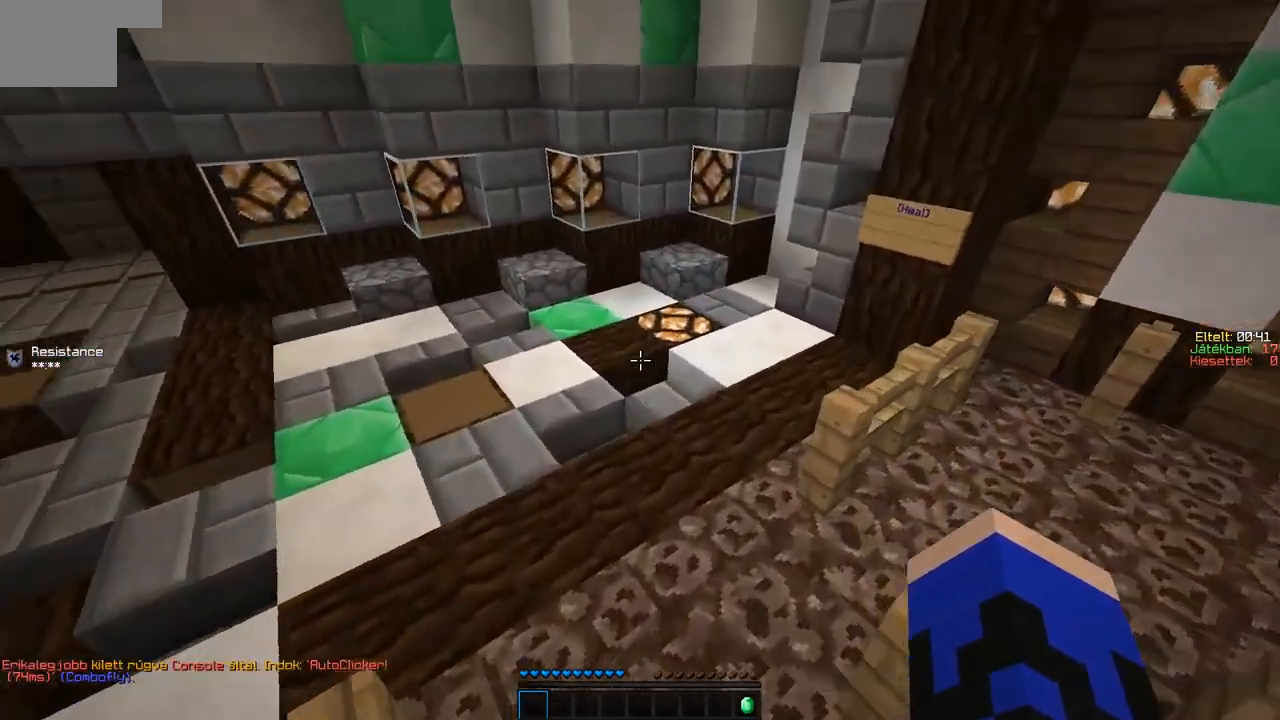
{"keys": ["w"], "events": [[50, "d", "up"], [250, "a", "down"], [350, "a", "up"]]}
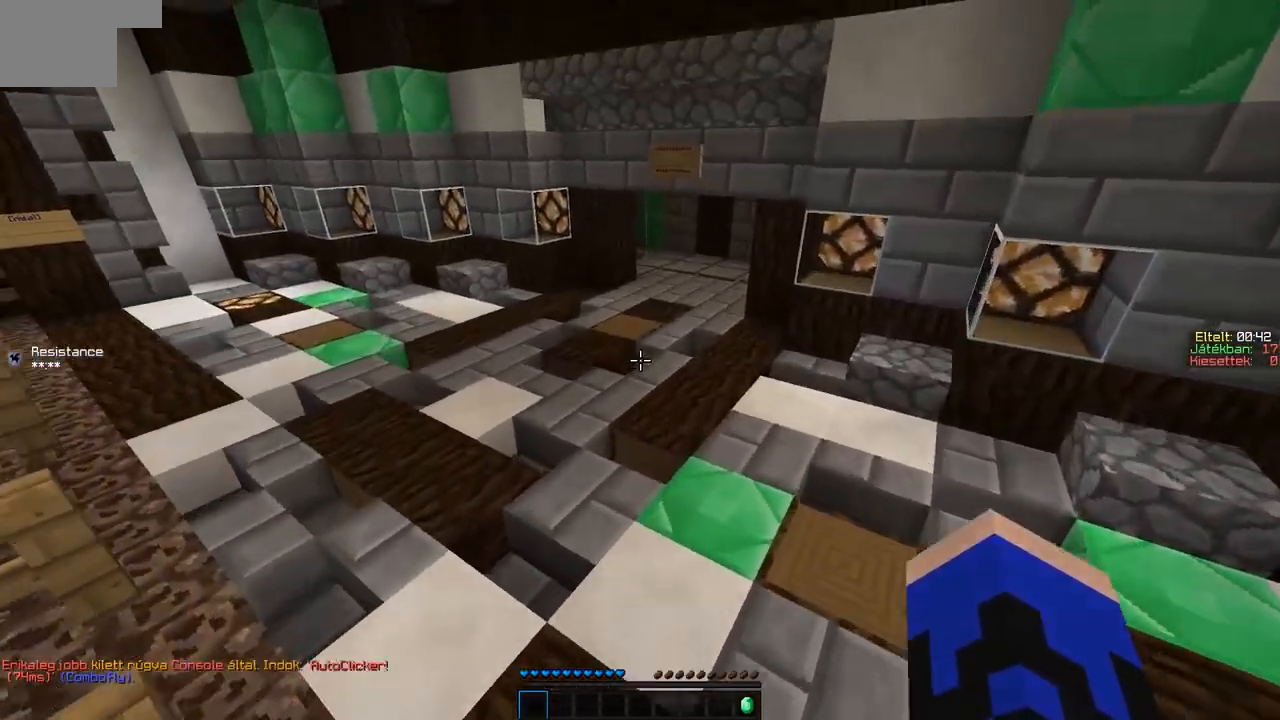
{"keys": ["w"], "events": []}
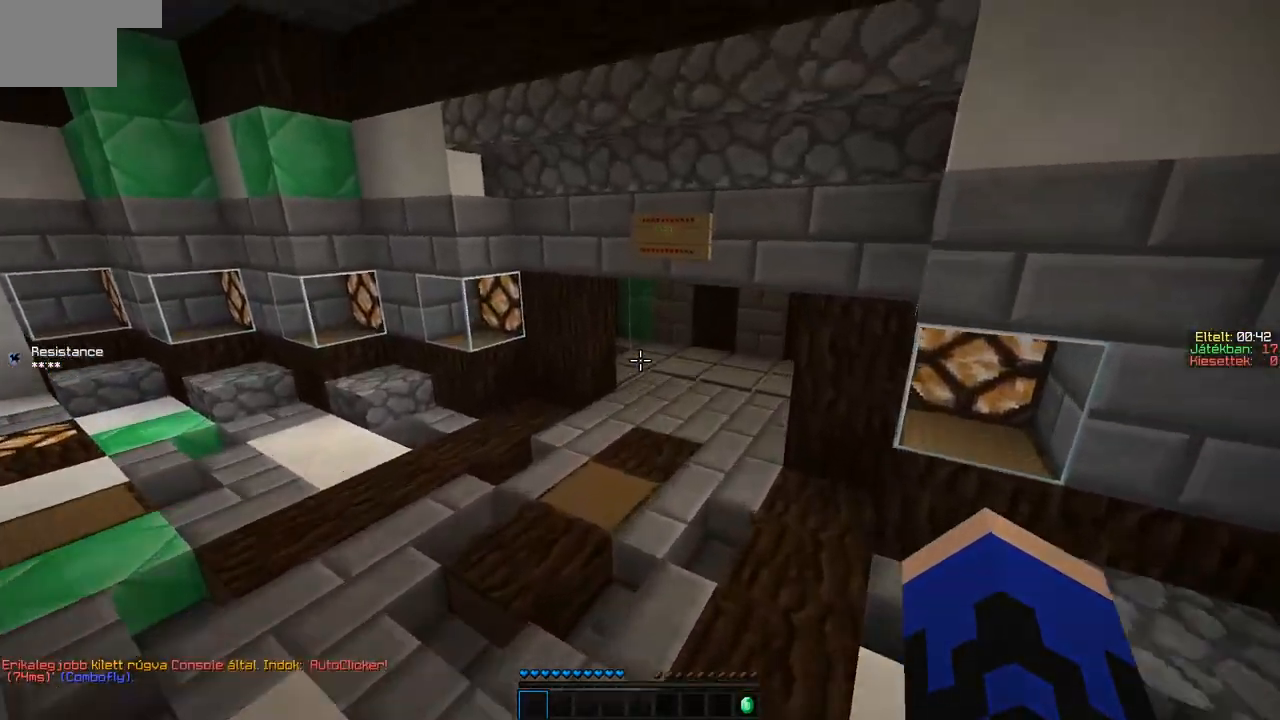
{"keys": ["w"], "events": []}
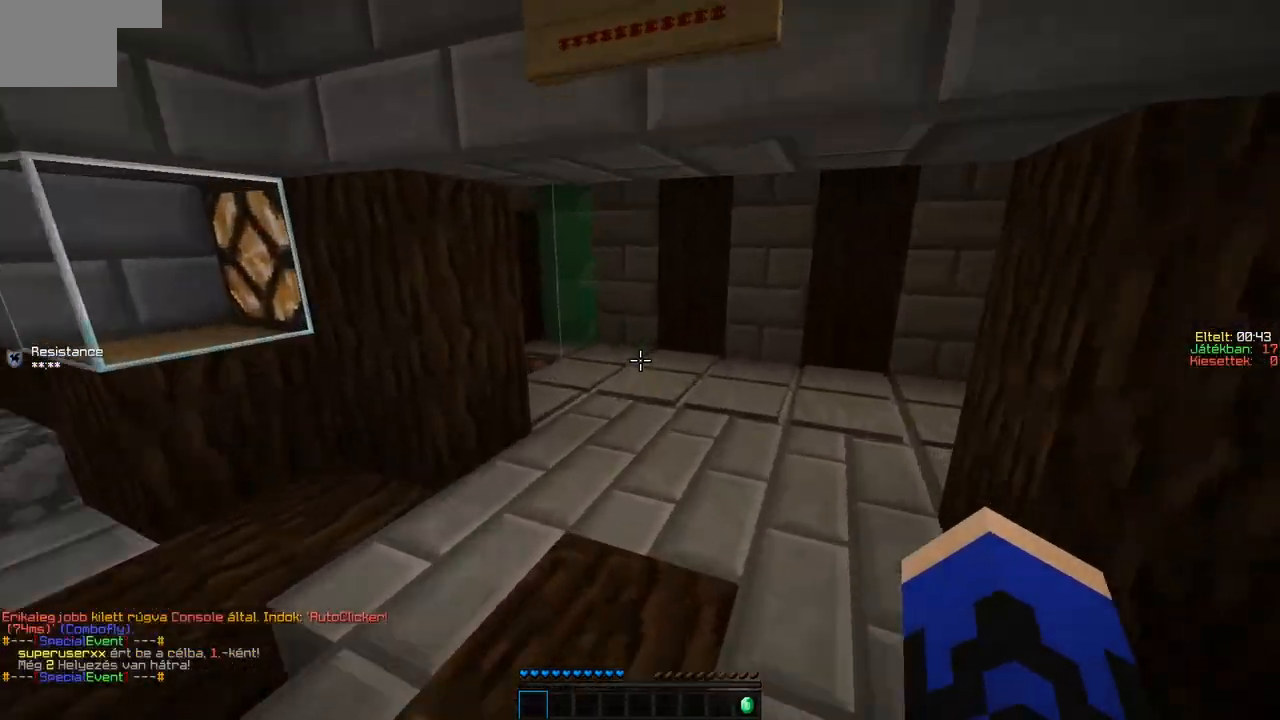
{"keys": ["a", "w"], "events": [[450, "a", "down"]]}
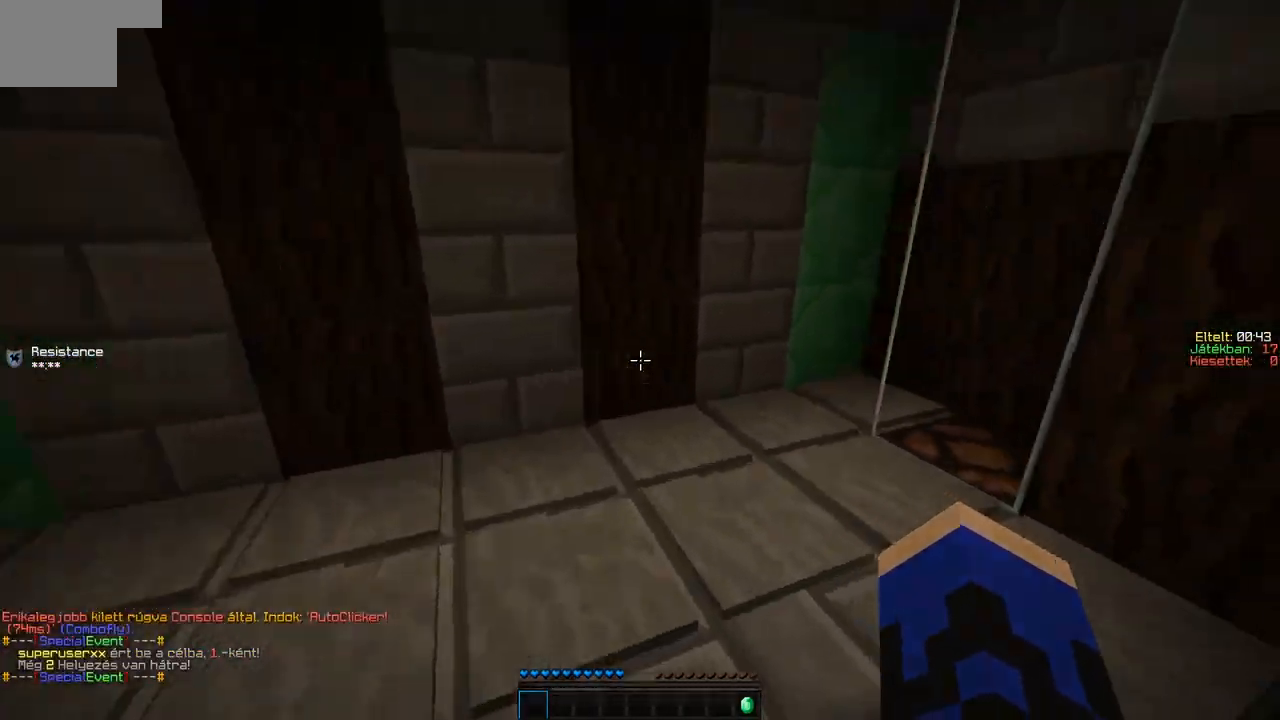
{"keys": ["d", "w"], "events": [[250, "a", "up"], [300, "d", "down"]]}
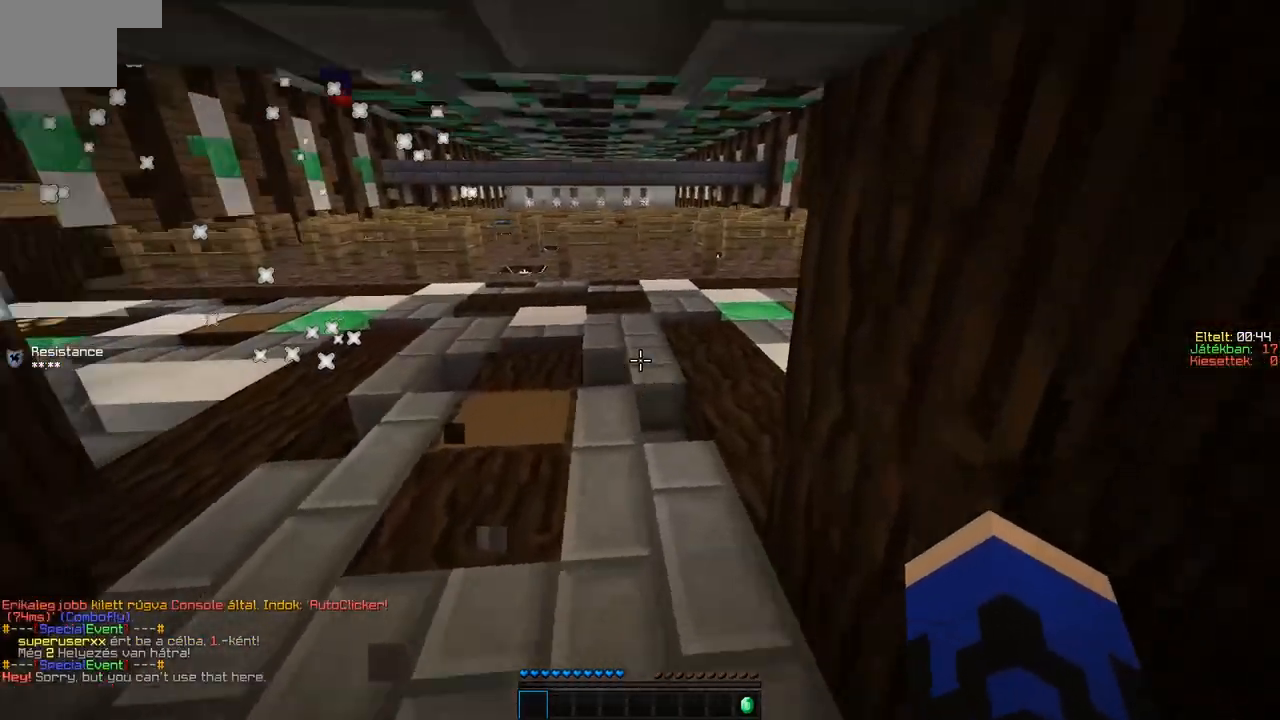
{"keys": ["w"], "events": [[50, "d", "up"], [200, "a", "down"], [400, "a", "up"]]}
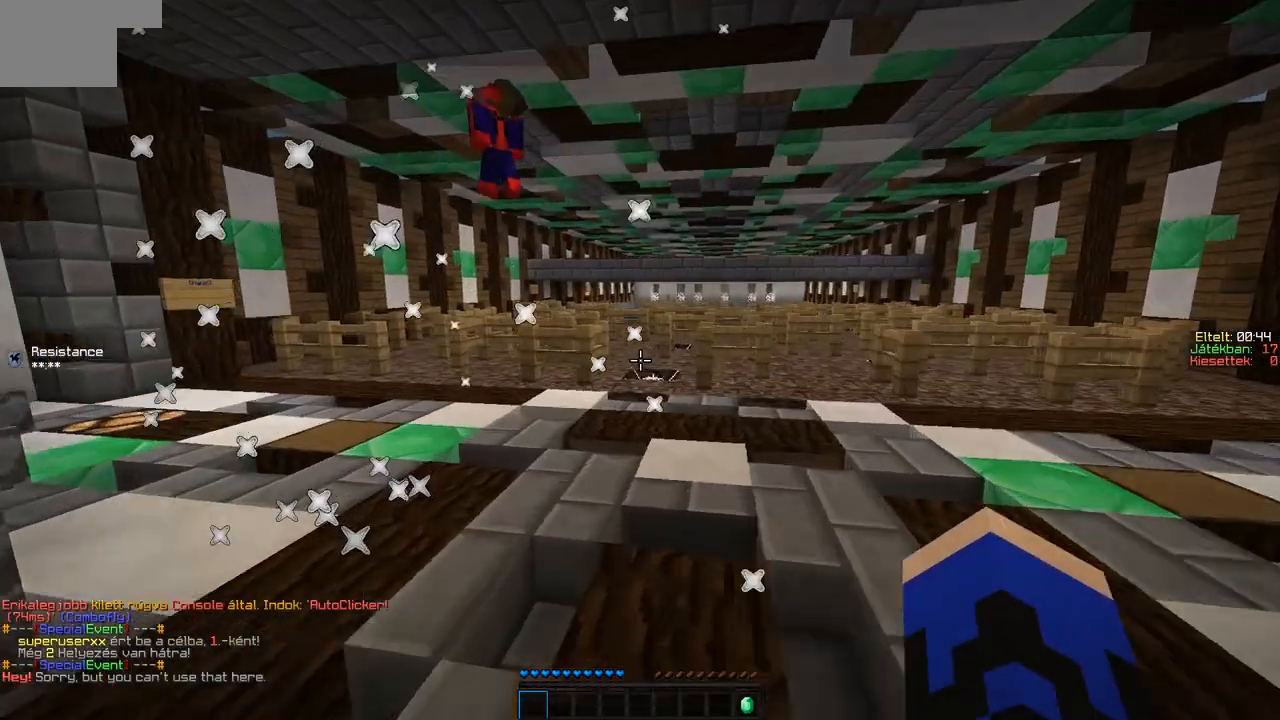
{"keys": [], "events": [[50, "w", "up"]]}